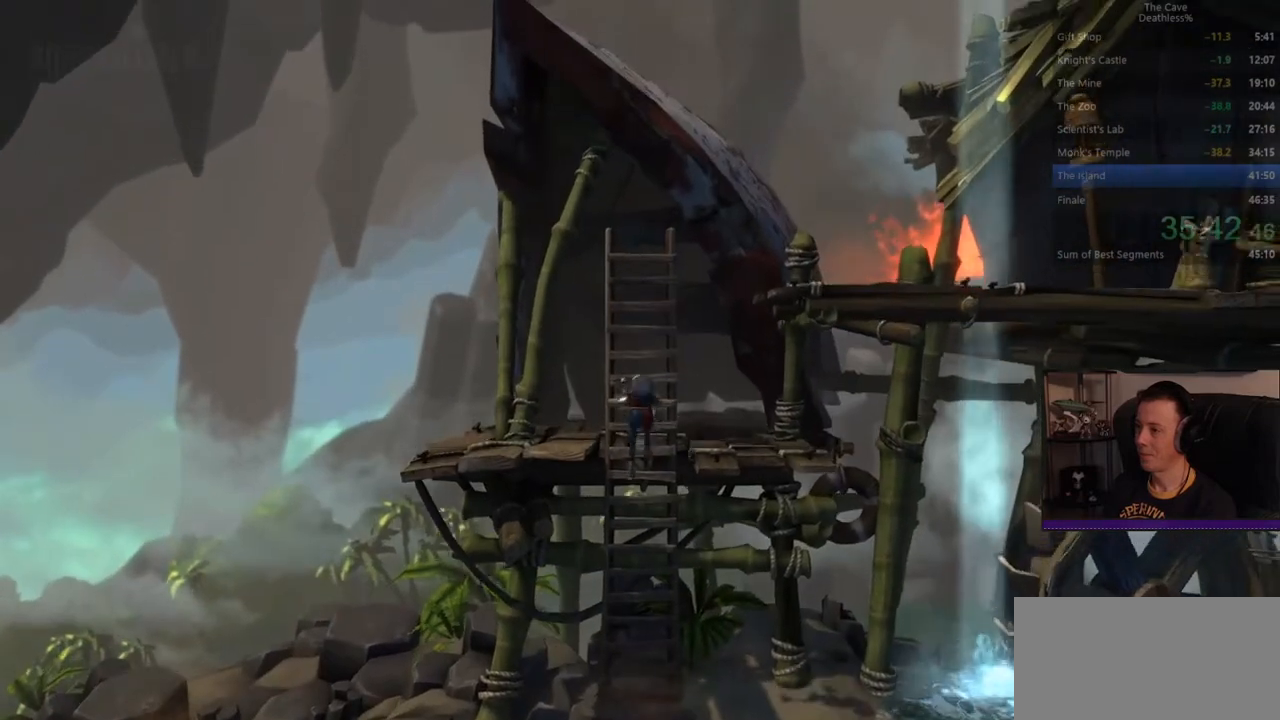
Gameplay with a controller (PlayStation layout); each line is a JSON object with the inputs held at the frame after it. "events" lists button and stick changes between this image and that frame as [ms after this image, input, new state], when the widget could be followed in between. Not read: L2 R2 right_stick.
{"buttons": ["CROSS"], "left_stick": "up-right", "events": [[320, "R1", "down"], [360, "left_stick", "up-right"], [400, "R1", "up"], [440, "CROSS", "down"]]}
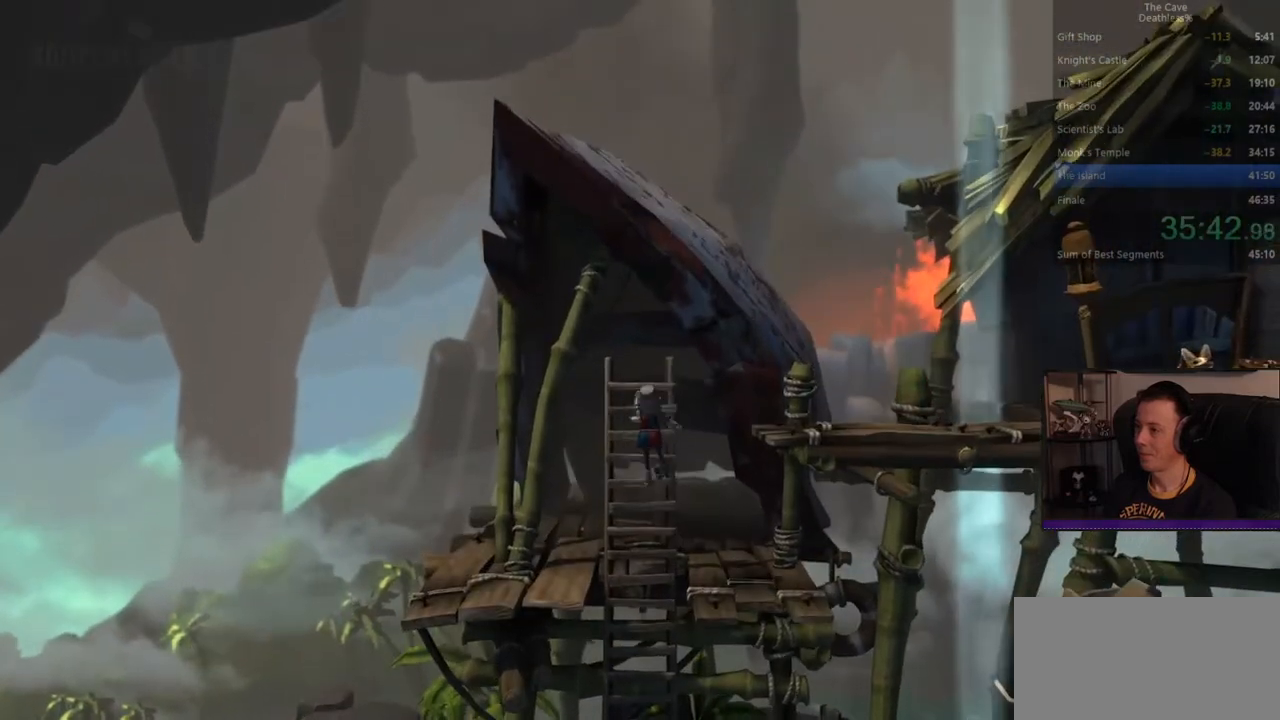
{"buttons": [], "left_stick": "right", "events": [[40, "CROSS", "up"], [280, "left_stick", "right"]]}
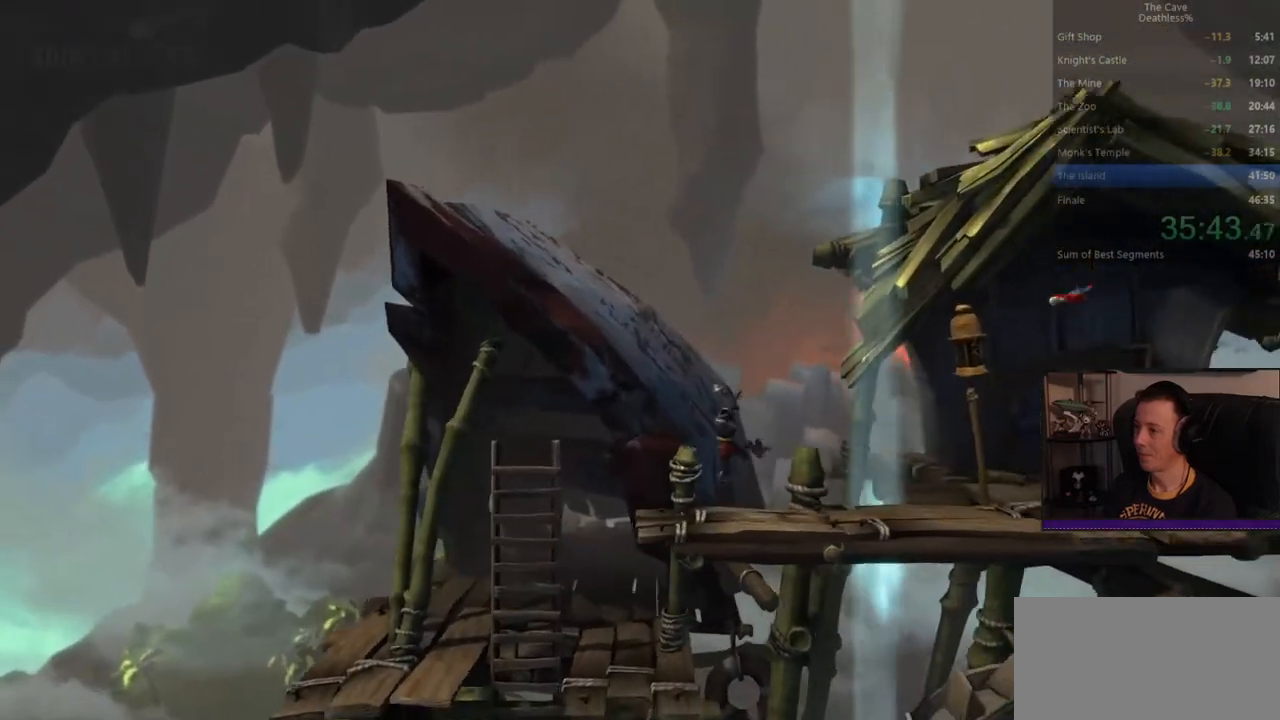
{"buttons": [], "left_stick": "right", "events": []}
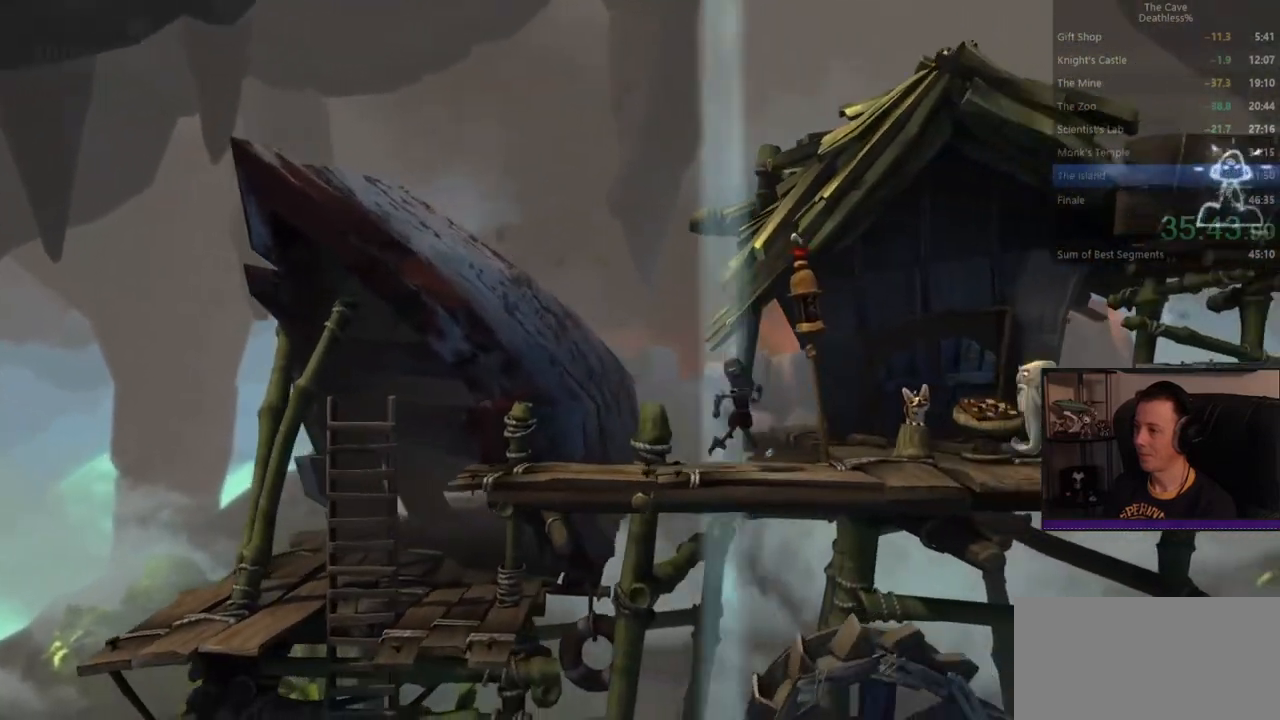
{"buttons": [], "left_stick": "right", "events": []}
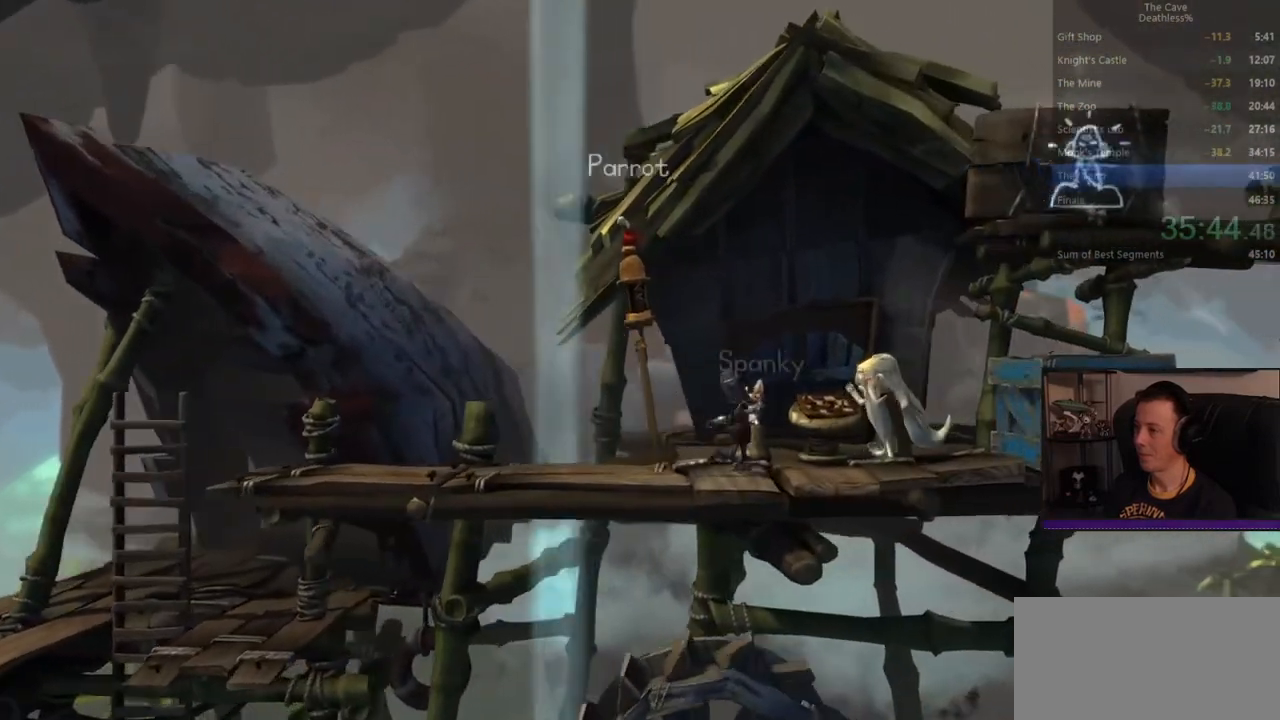
{"buttons": [], "left_stick": "right", "events": []}
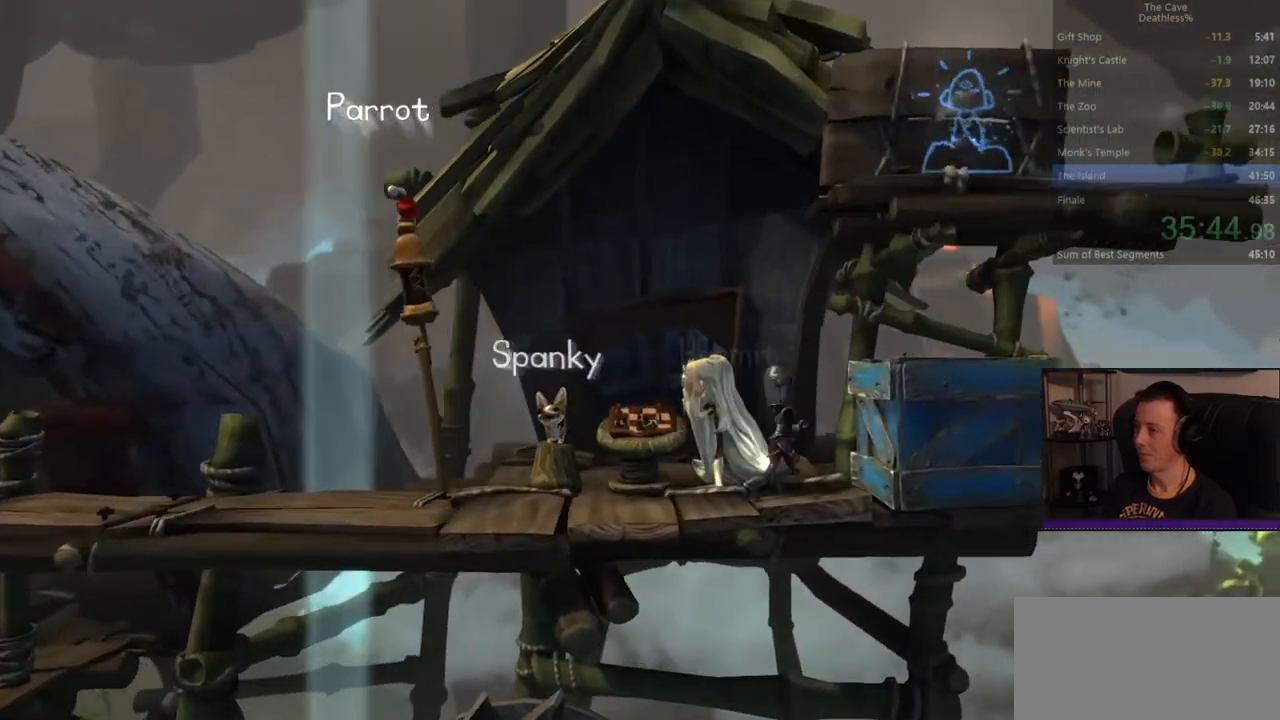
{"buttons": [], "left_stick": "right", "events": [[40, "SQUARE", "down"], [200, "TRIANGLE", "down"], [280, "TRIANGLE", "up"], [320, "SQUARE", "up"]]}
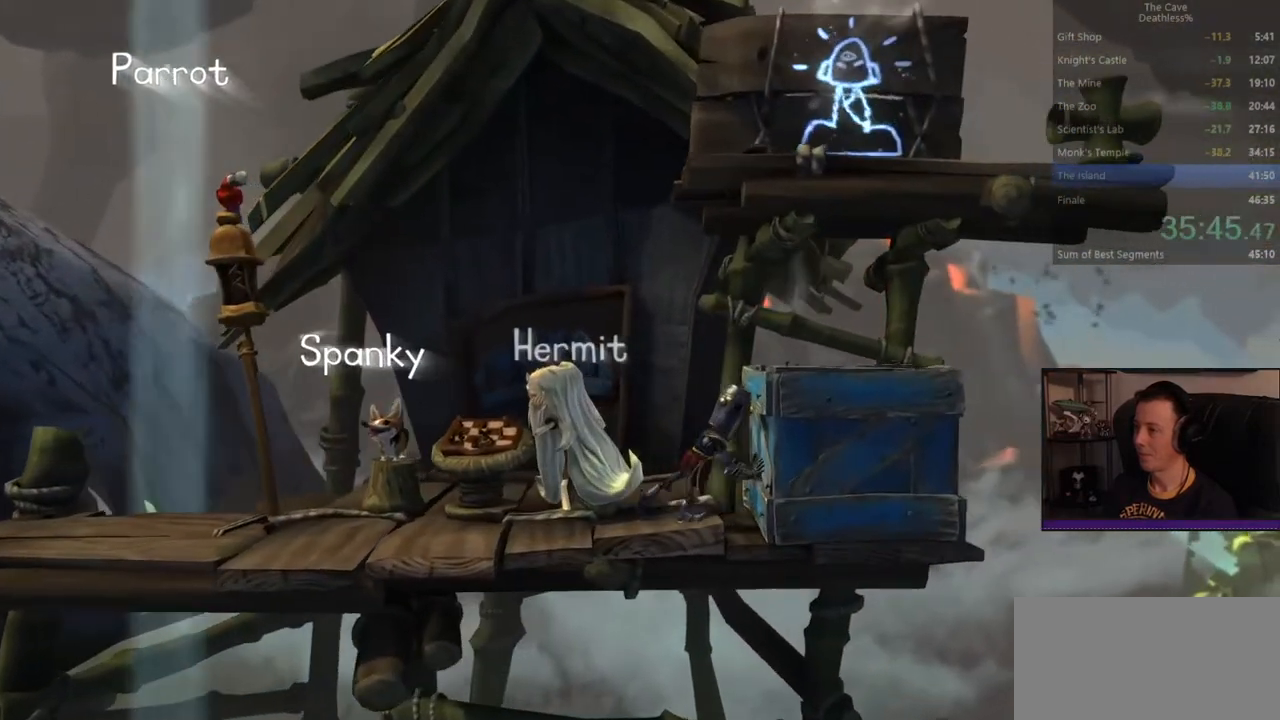
{"buttons": ["SQUARE"], "left_stick": "right", "events": [[280, "SQUARE", "down"]]}
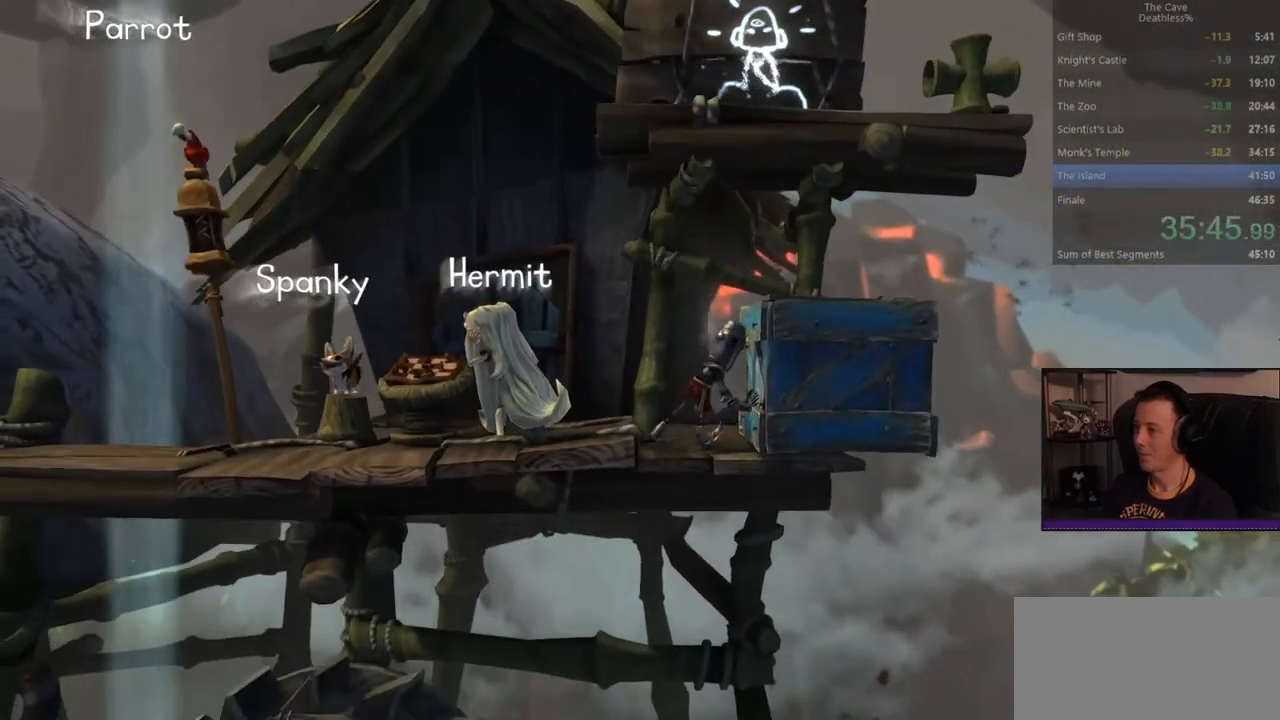
{"buttons": [], "left_stick": "up-left", "events": [[440, "left_stick", "up-left"], [480, "SQUARE", "up"]]}
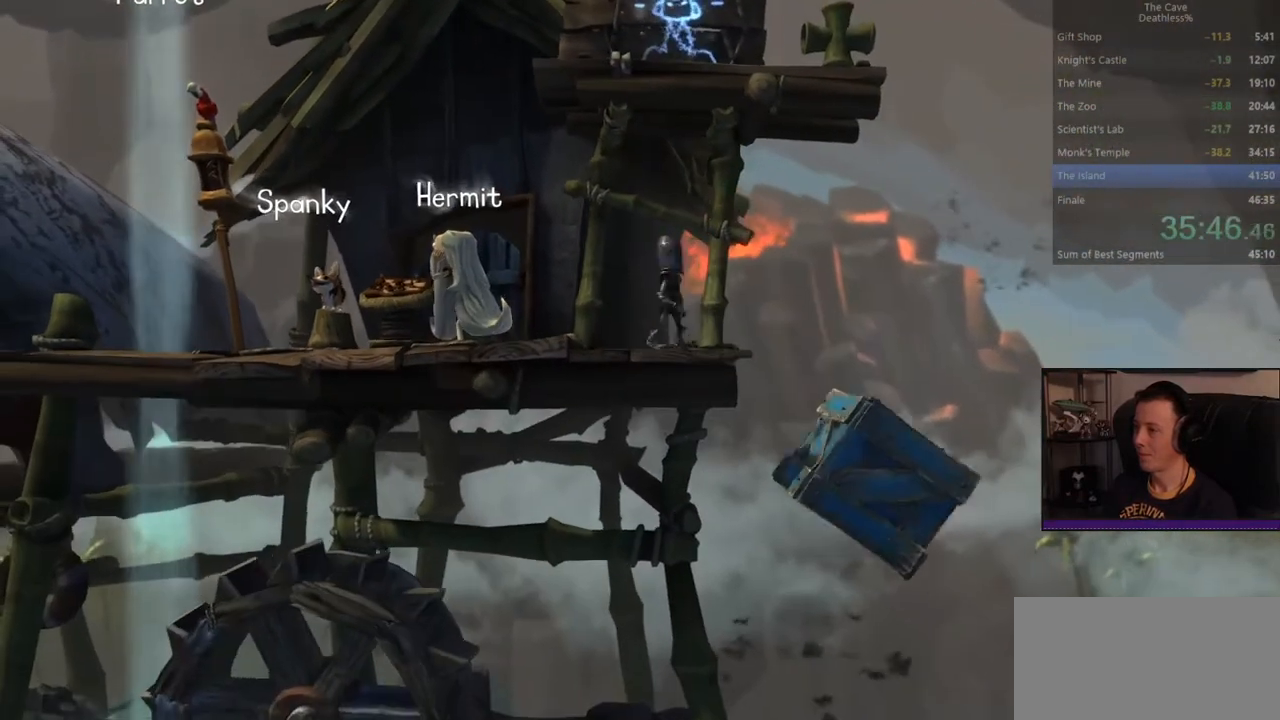
{"buttons": [], "left_stick": "left", "events": [[40, "left_stick", "left"]]}
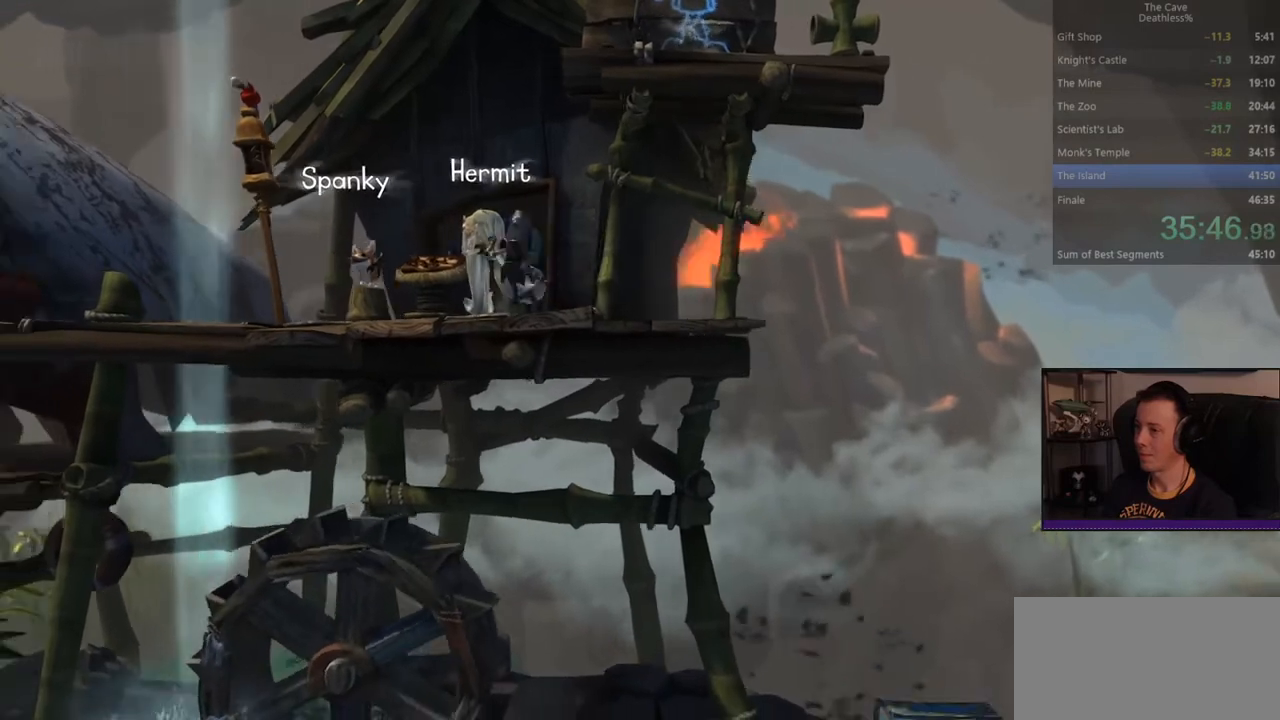
{"buttons": [], "left_stick": "up-right", "events": [[160, "left_stick", "up-right"]]}
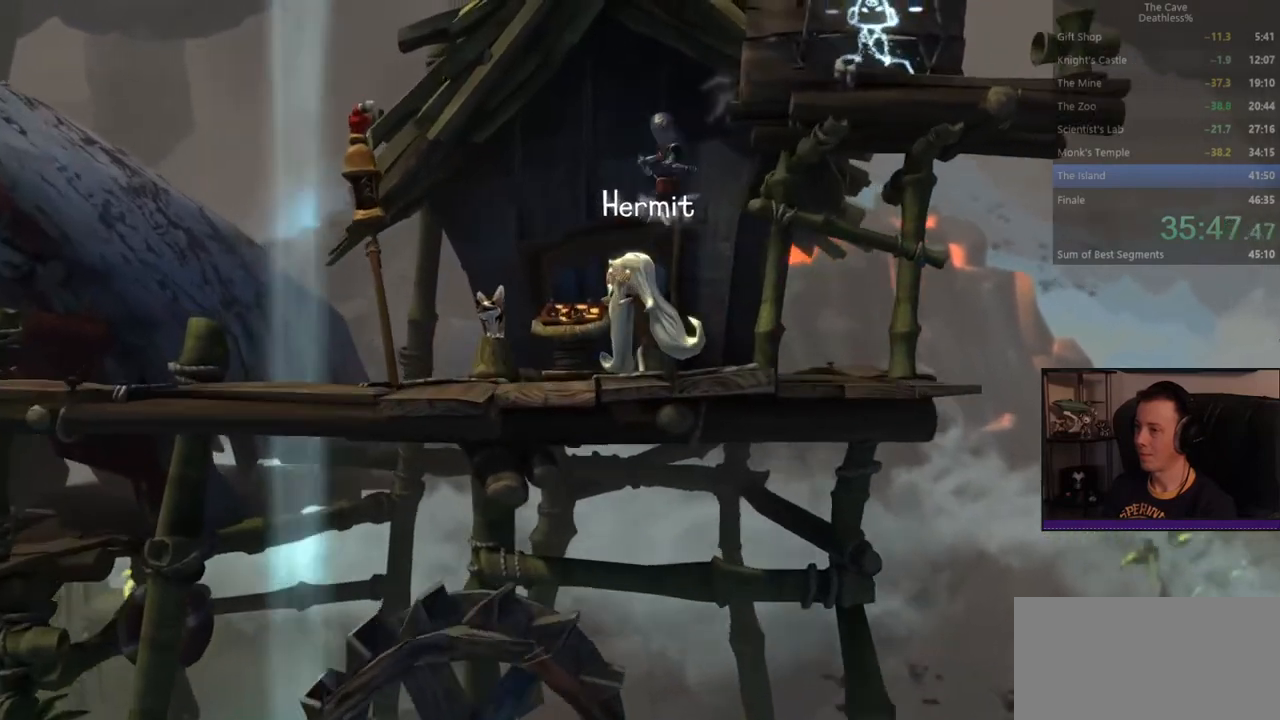
{"buttons": [], "left_stick": "up-right", "events": []}
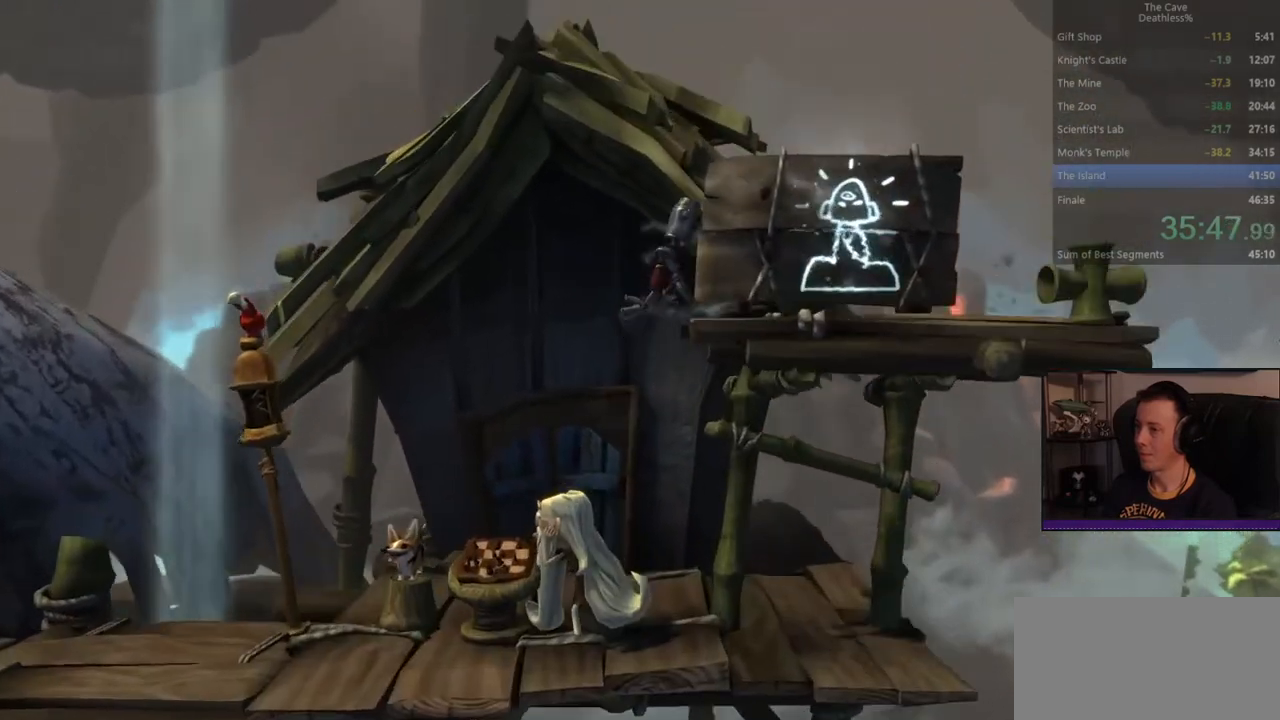
{"buttons": [], "left_stick": "up-right", "events": [[240, "R1", "down"], [480, "R1", "up"]]}
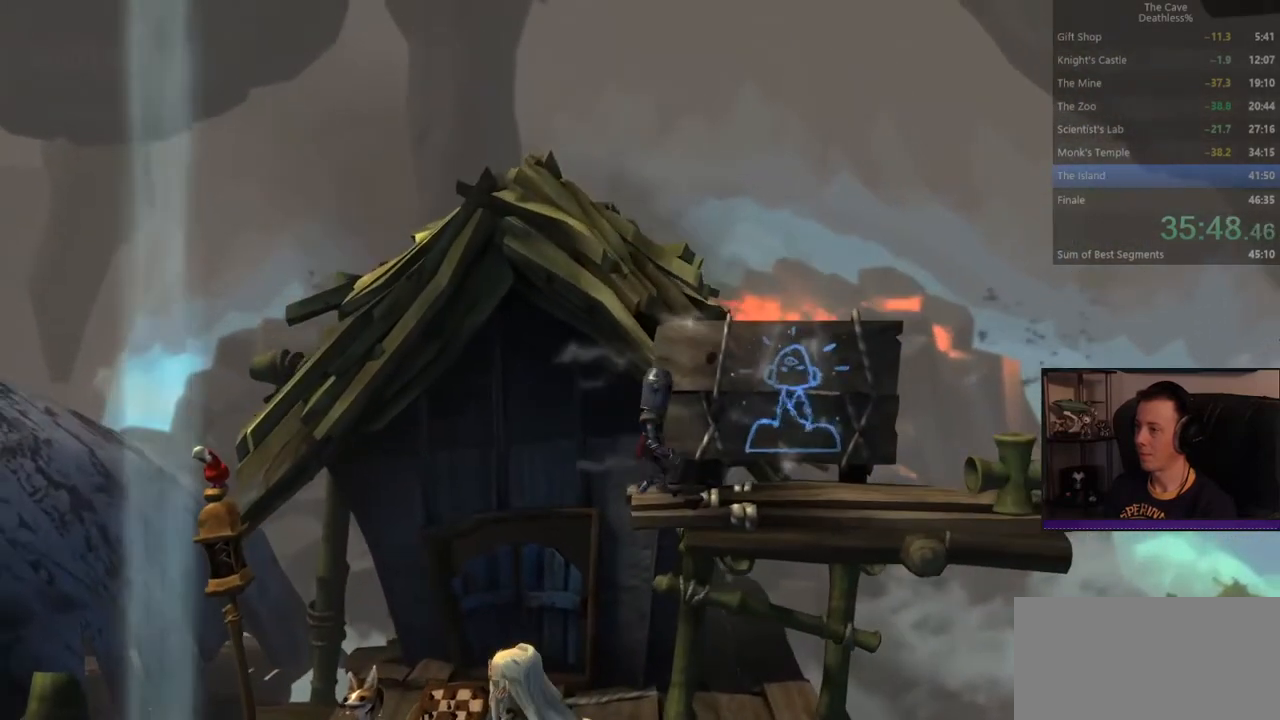
{"buttons": [], "left_stick": "up-right", "events": []}
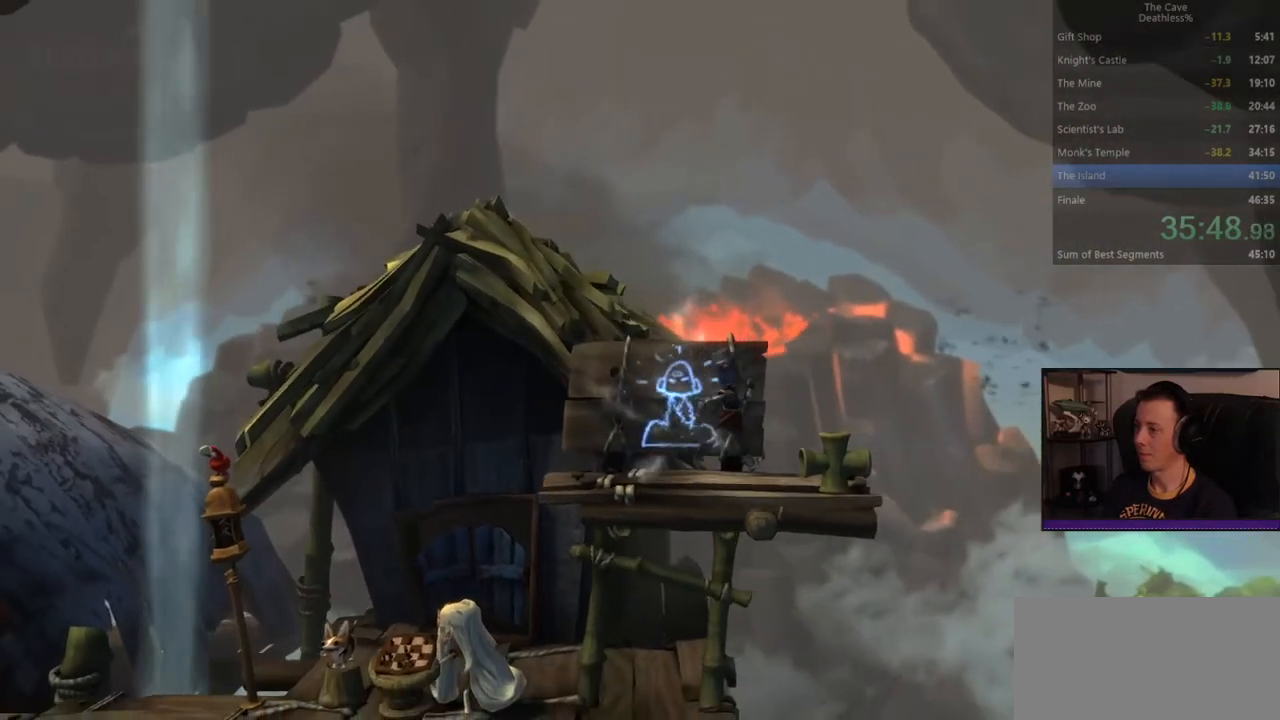
{"buttons": [], "left_stick": "left", "events": [[120, "DPAD_LEFT", "down"], [120, "left_stick", "left"], [200, "DPAD_LEFT", "up"]]}
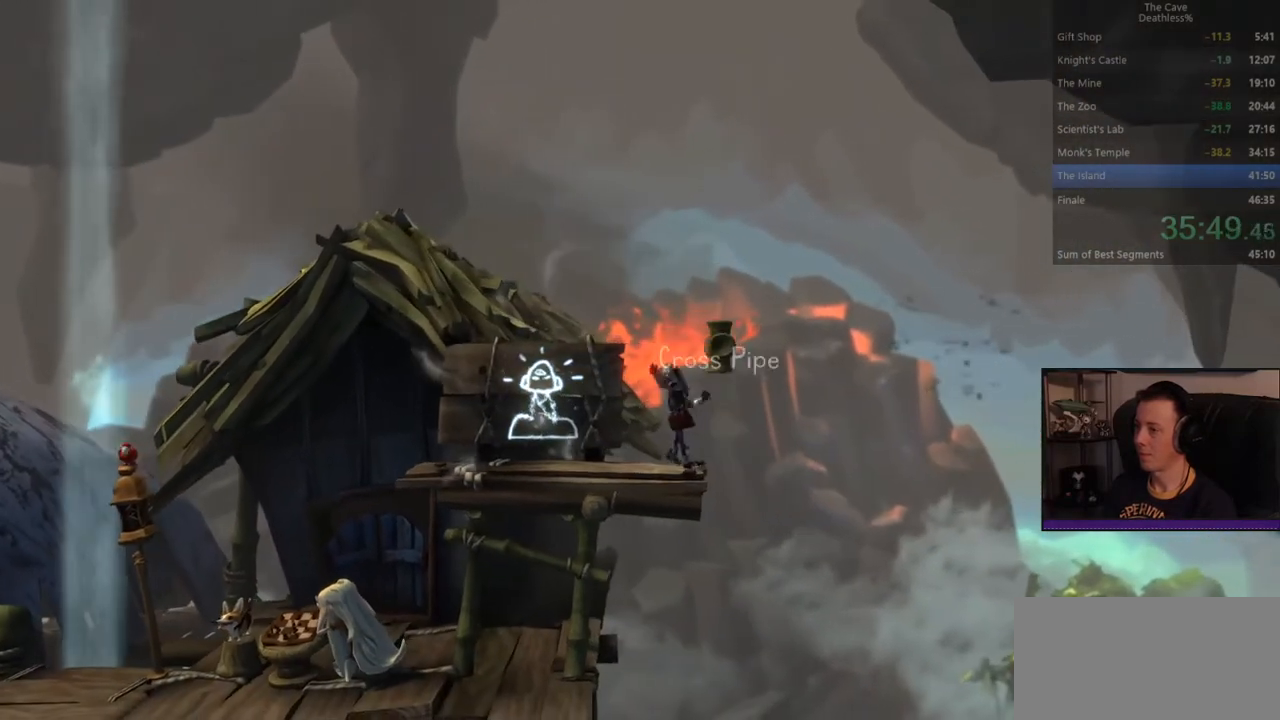
{"buttons": [], "left_stick": "left", "events": []}
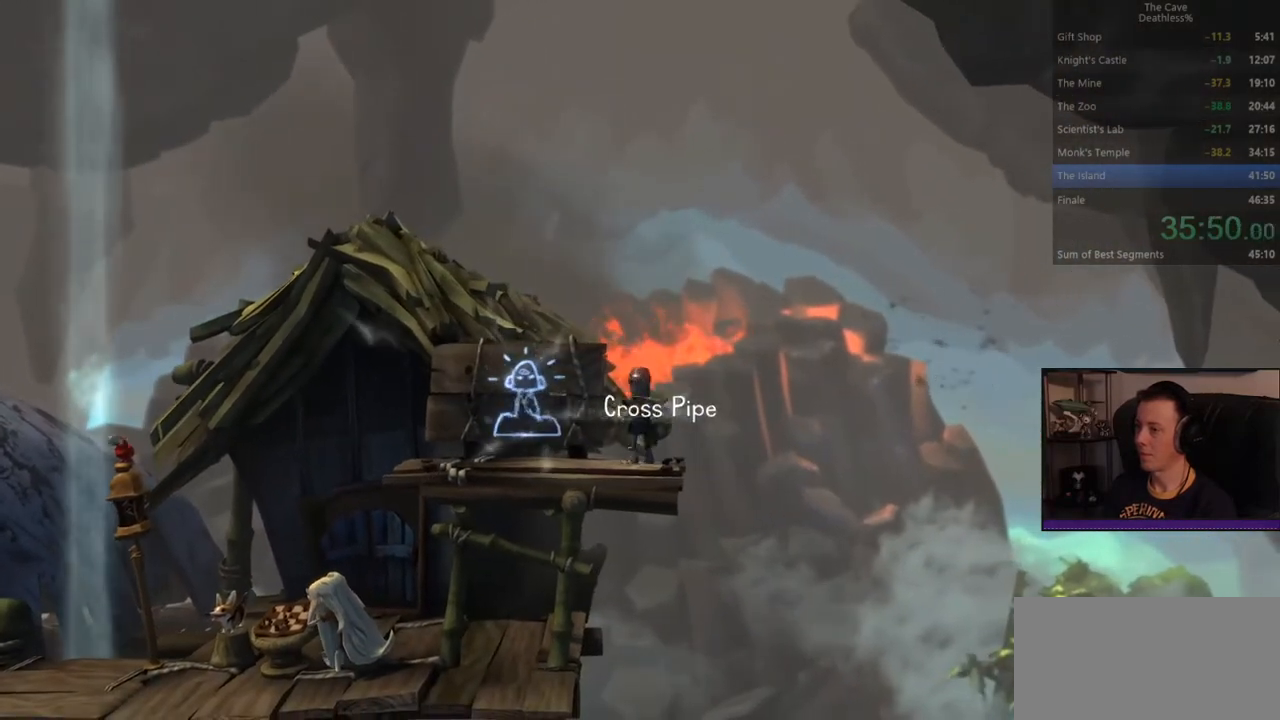
{"buttons": [], "left_stick": "left", "events": []}
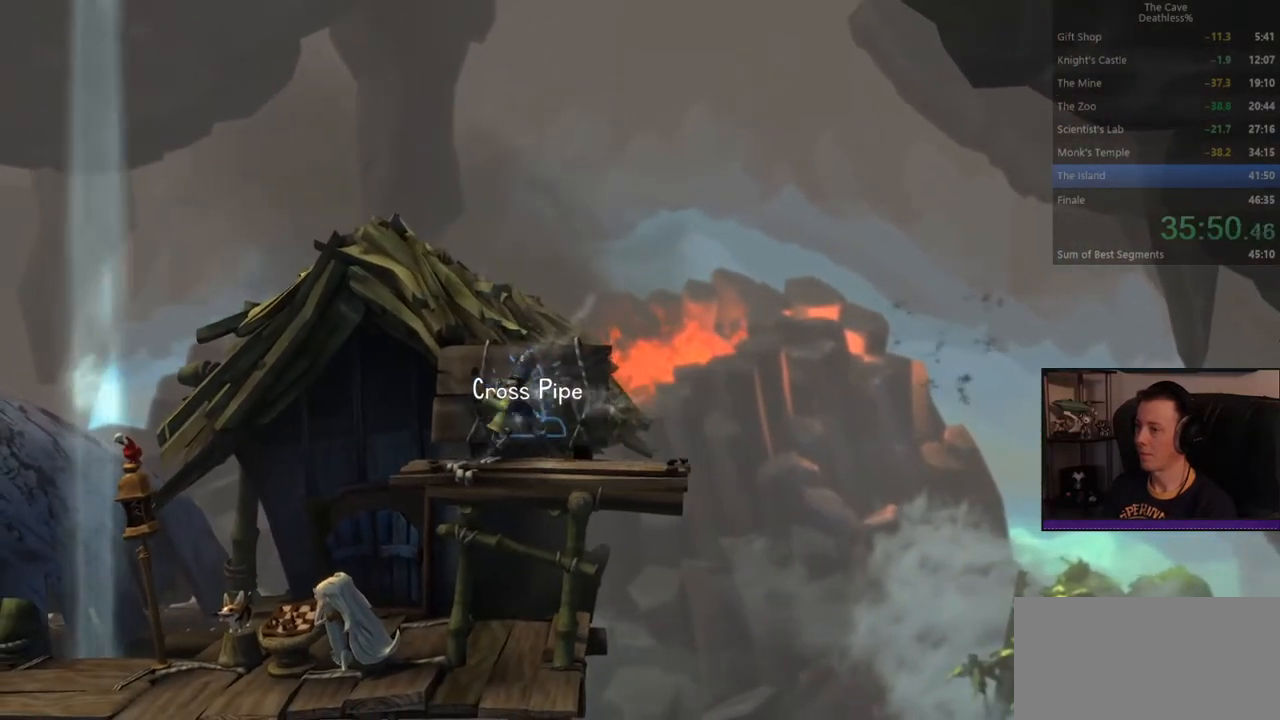
{"buttons": [], "left_stick": "left", "events": []}
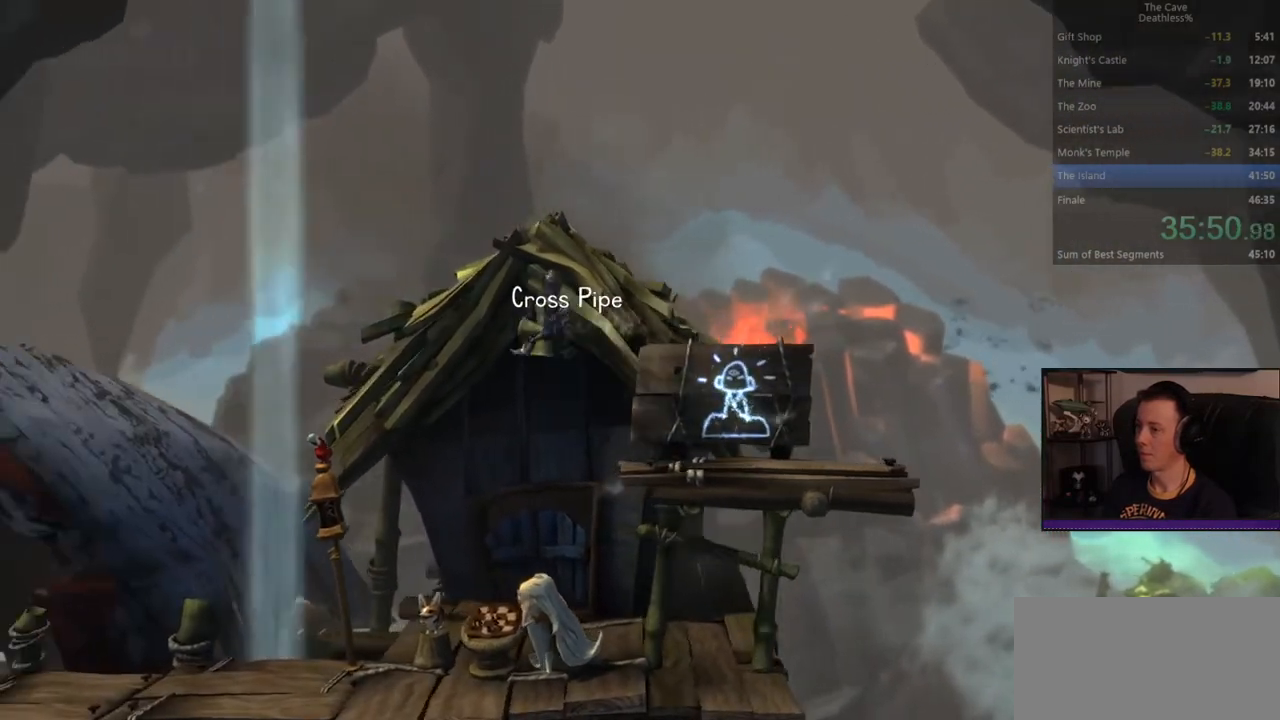
{"buttons": [], "left_stick": "left", "events": []}
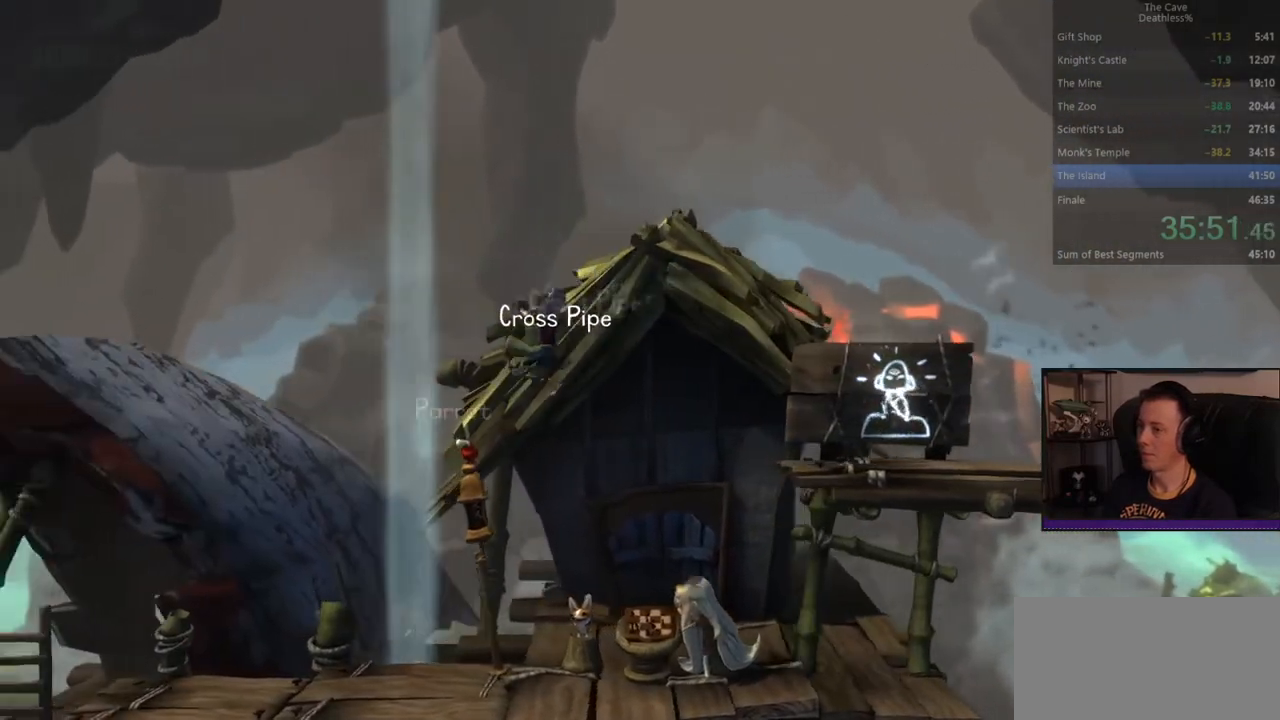
{"buttons": [], "left_stick": "left", "events": []}
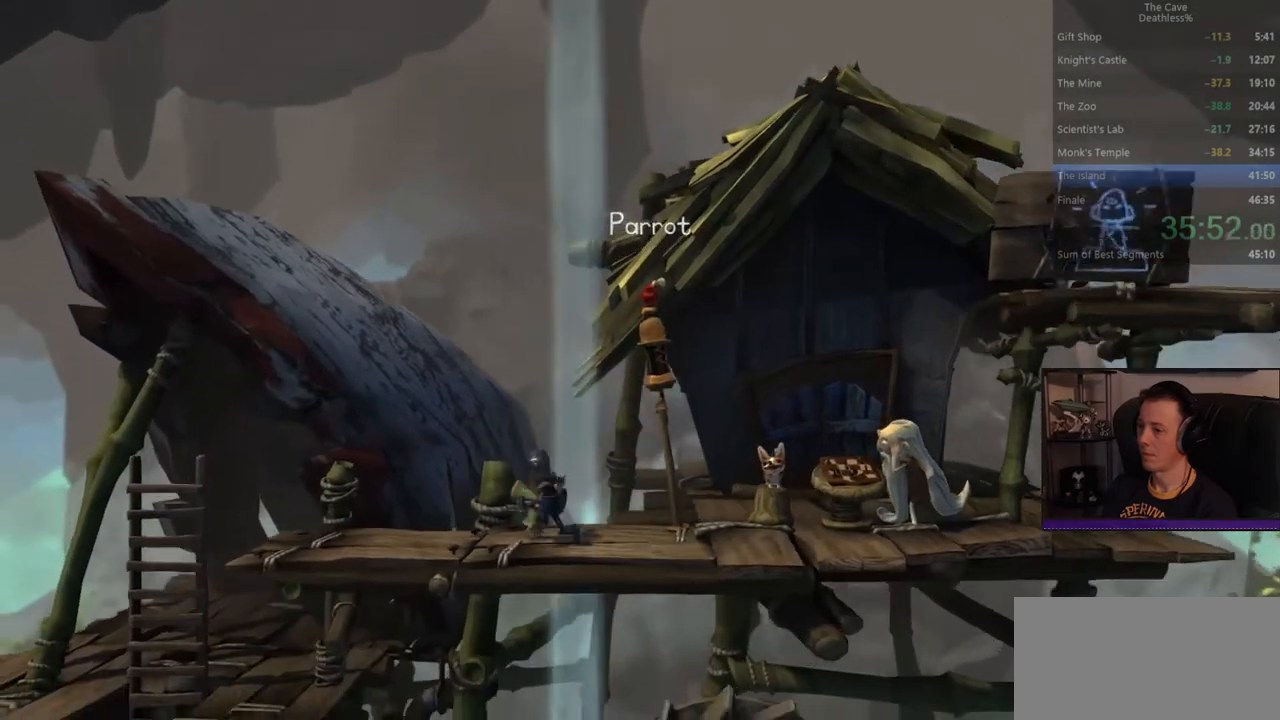
{"buttons": [], "left_stick": "left", "events": []}
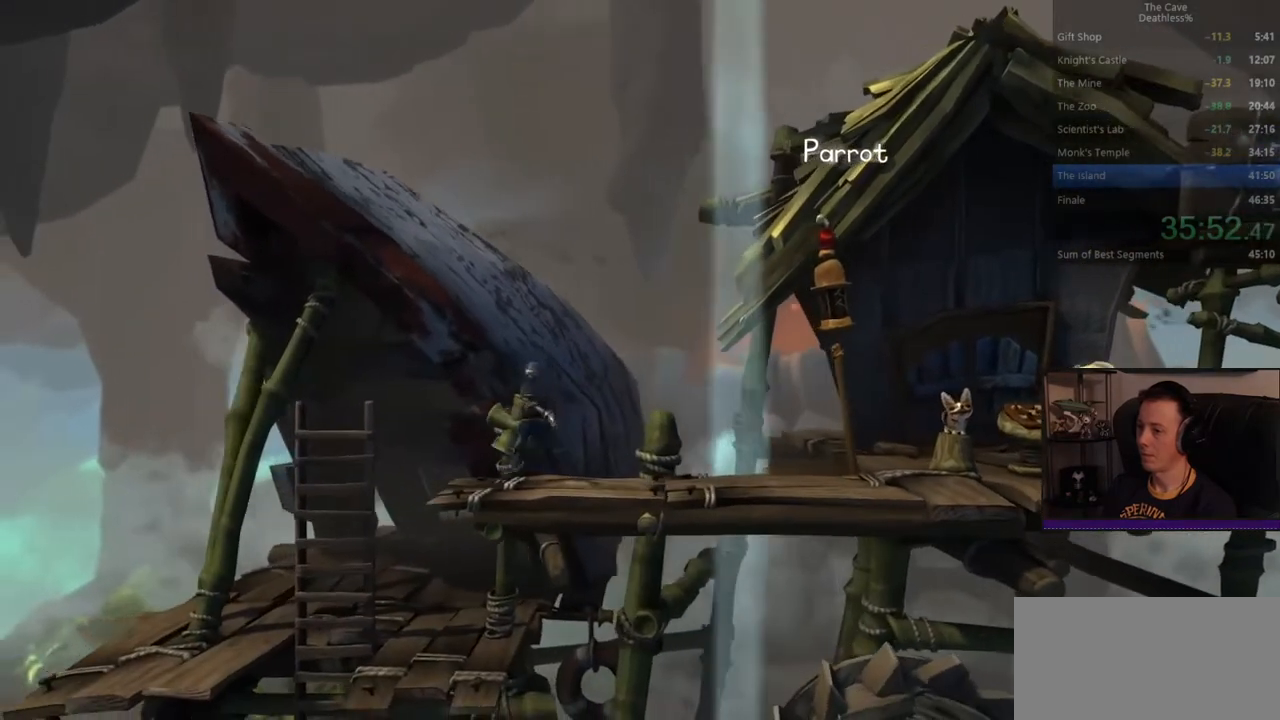
{"buttons": [], "left_stick": "center", "events": [[520, "left_stick", "center"]]}
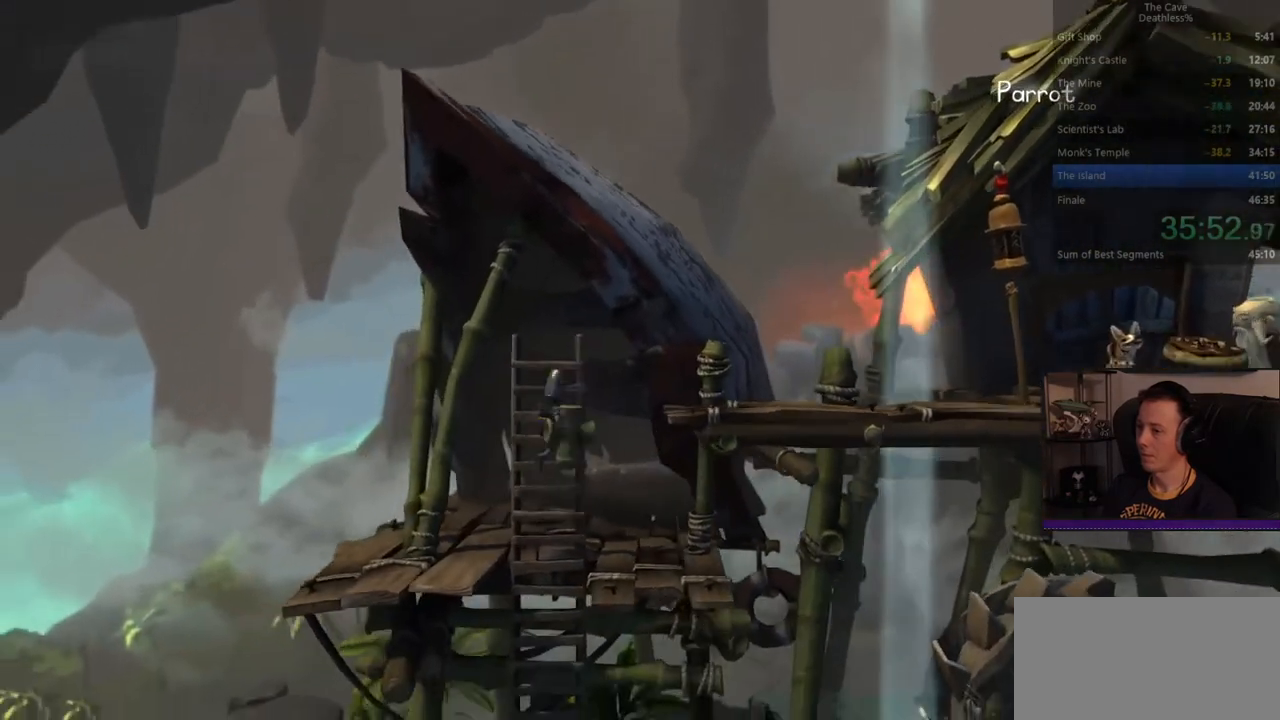
{"buttons": [], "left_stick": "center", "events": []}
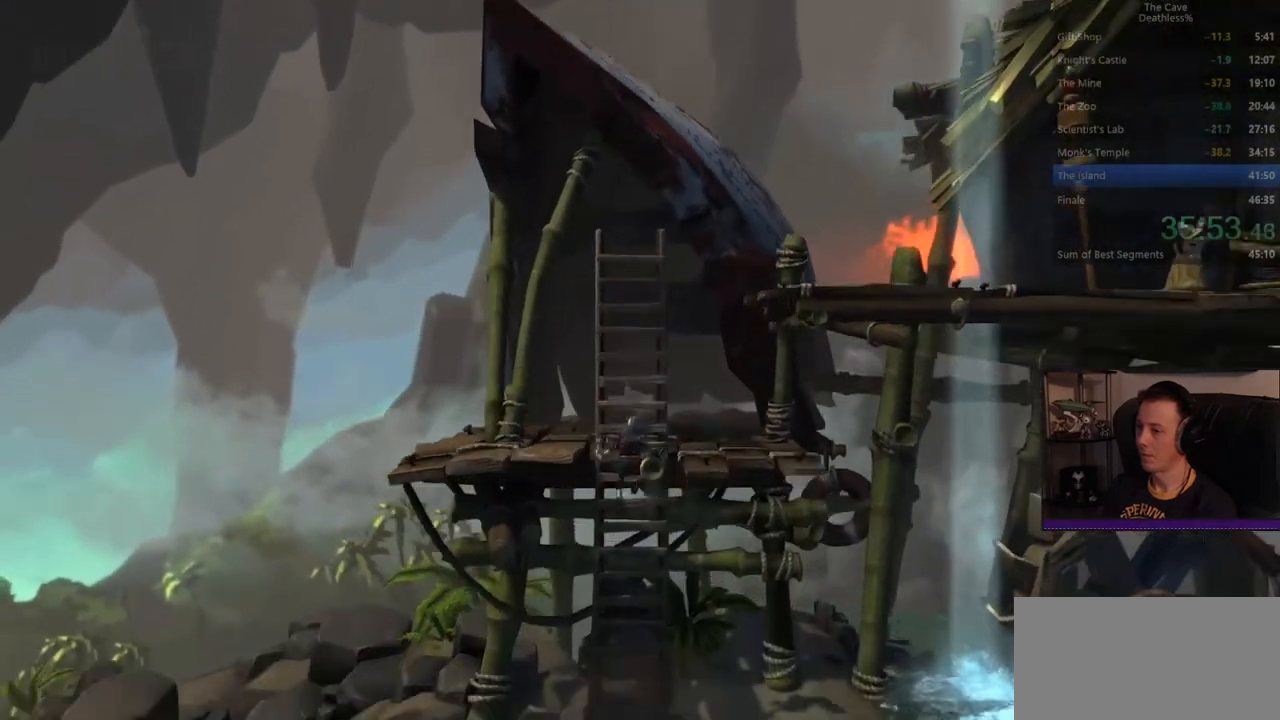
{"buttons": [], "left_stick": "left"}